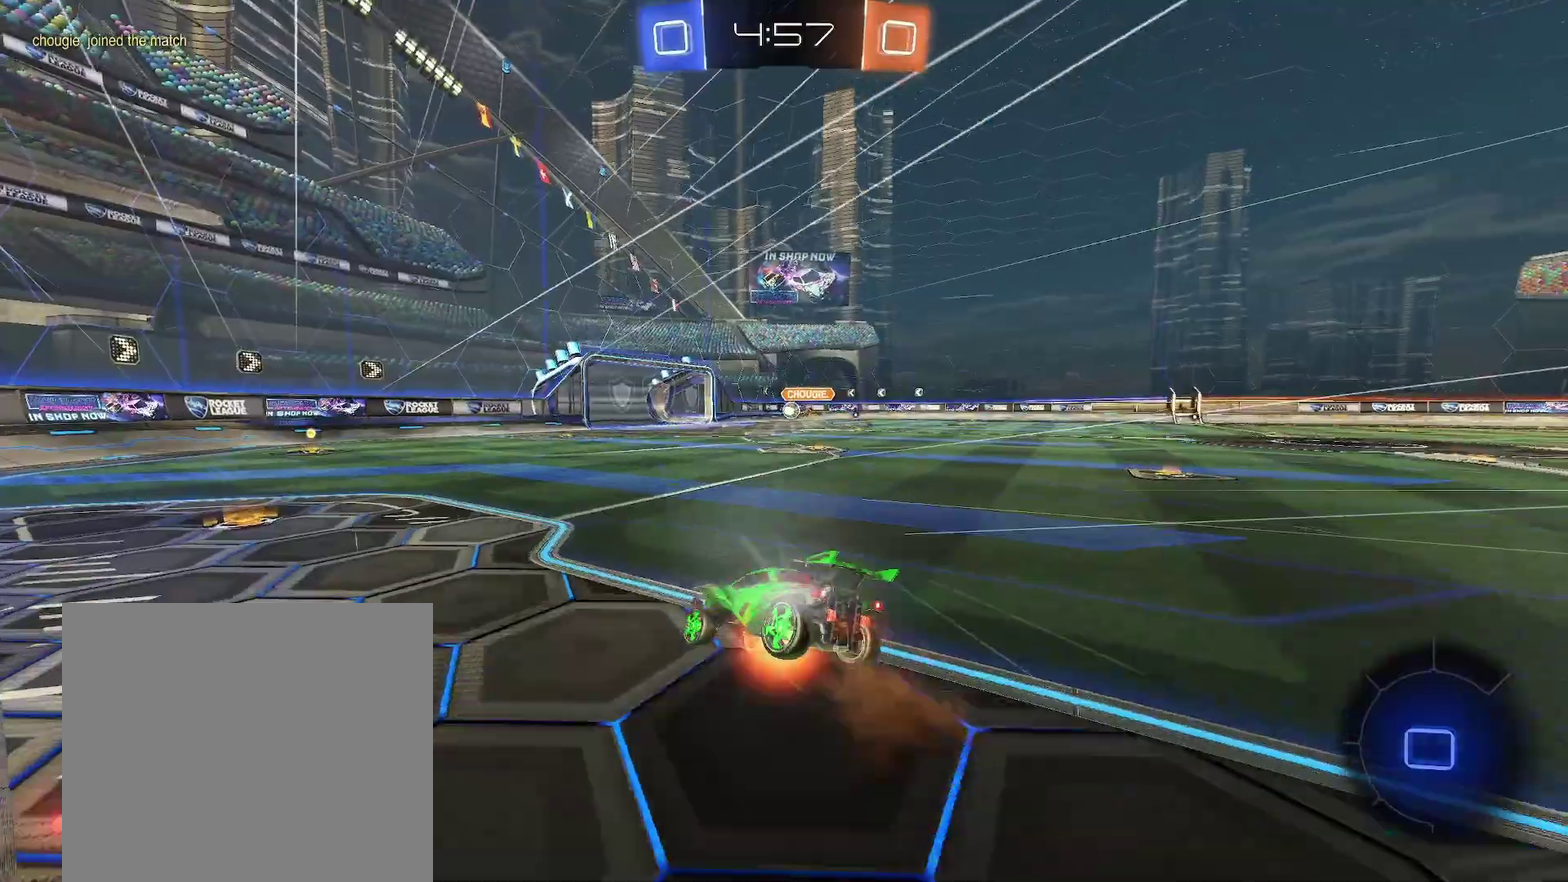
Gameplay with a controller (Xbox layout); each line is a JSON object with the inputs held at the frame after it. "events" lists button and stick changes between this image and that frame as [ms after this image, input, new state], when the widget could be followed in between. Not read: L2 R2 R3 right_stick.
{"buttons": ["X", "R1"], "left_stick": "down-right", "events": [[233, "left_stick", "down-right"]]}
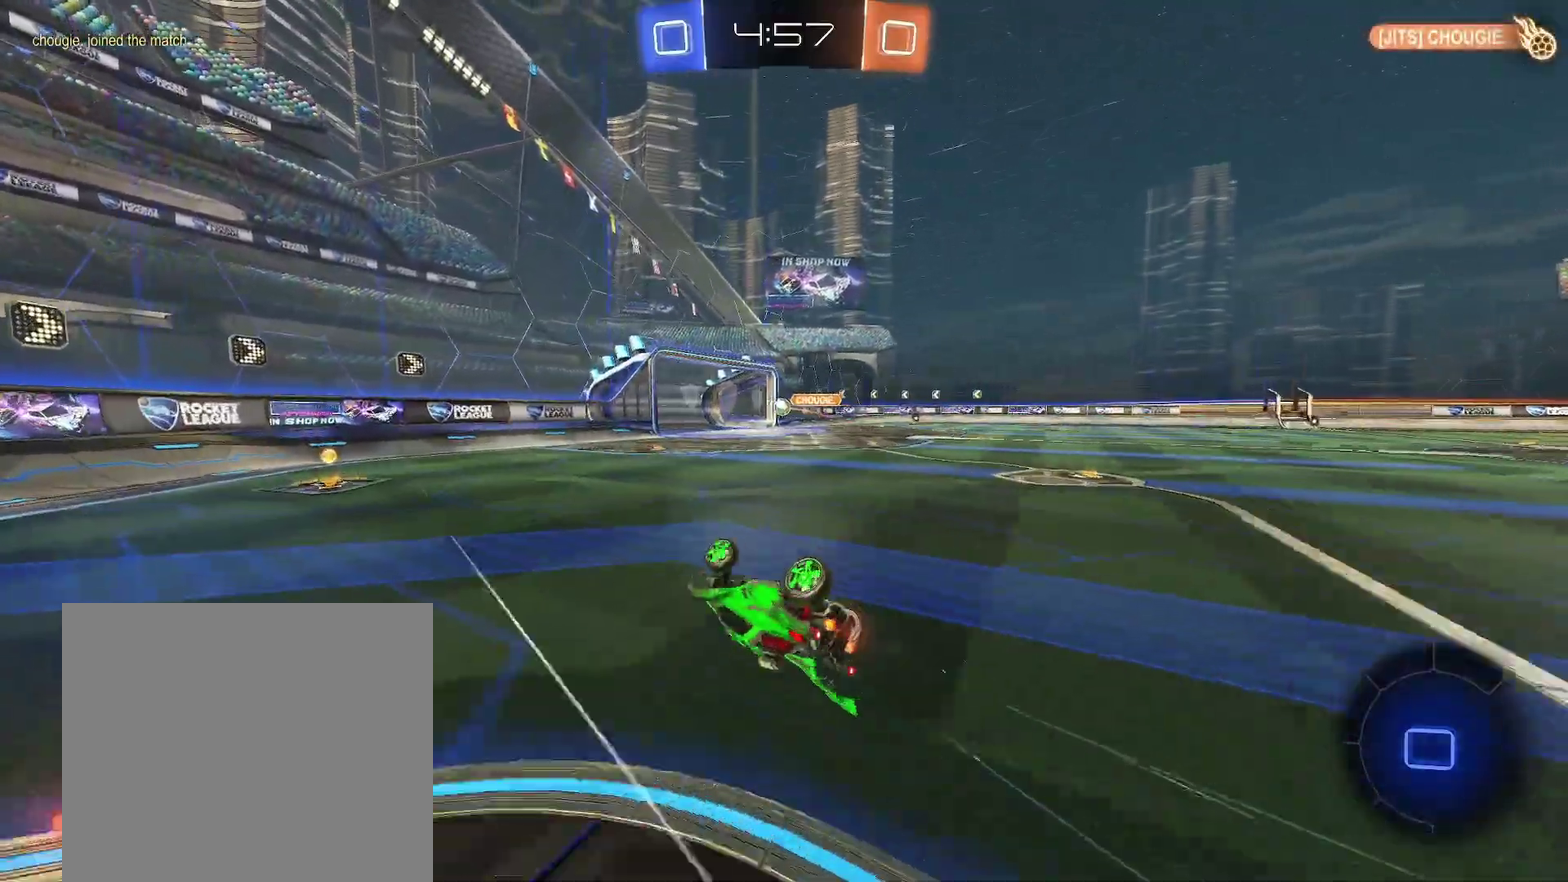
{"buttons": ["R1"], "left_stick": "left", "events": [[67, "X", "up"], [350, "left_stick", "center"], [383, "Y", "down"], [400, "left_stick", "left"], [483, "Y", "up"]]}
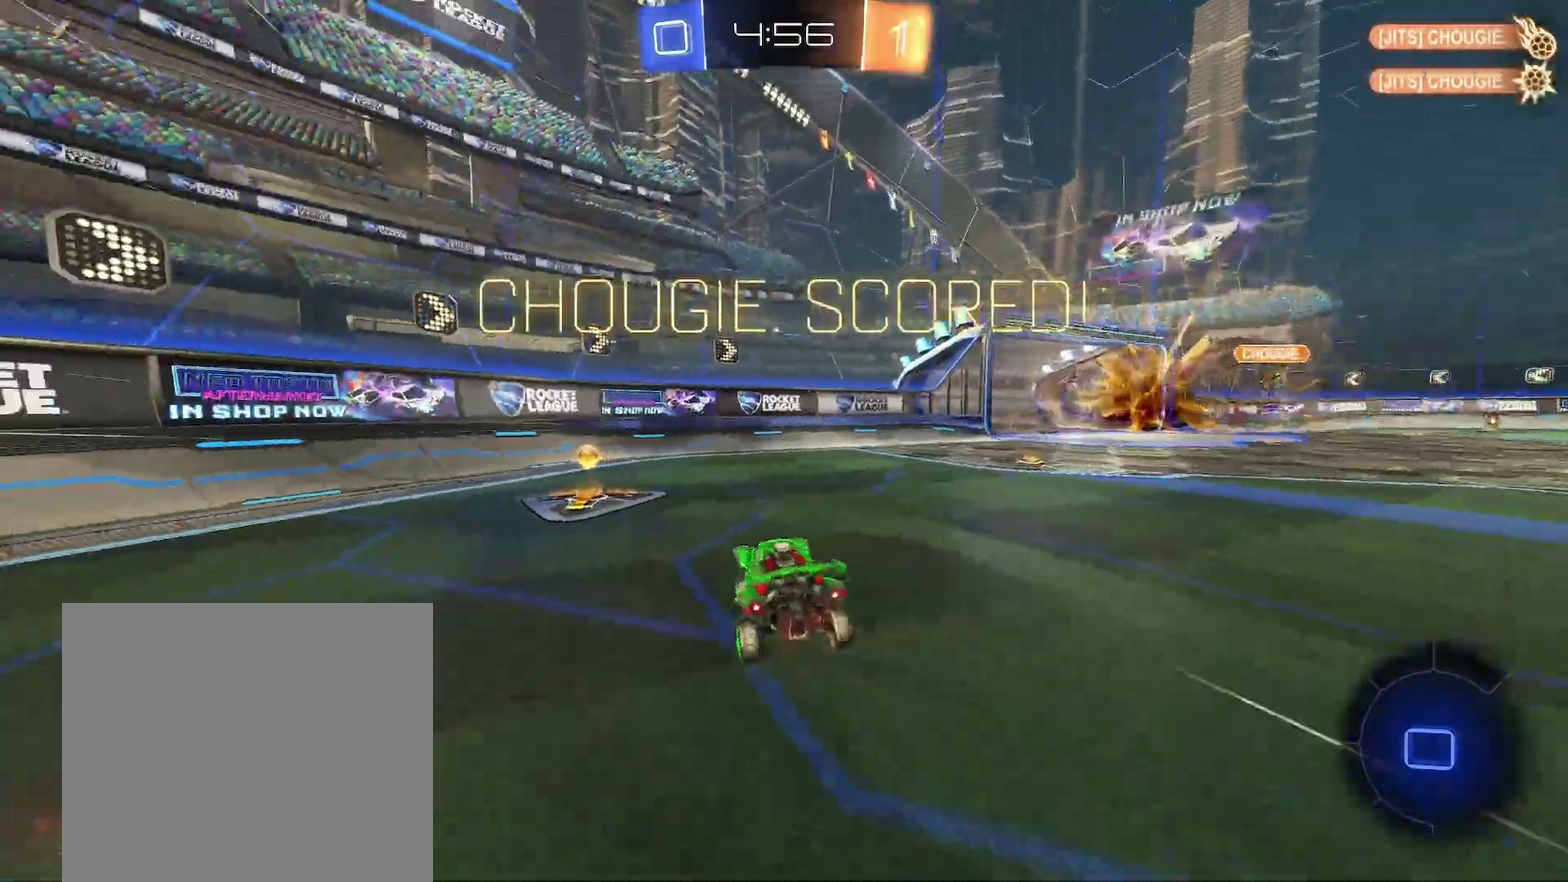
{"buttons": ["R1"], "left_stick": "left", "events": []}
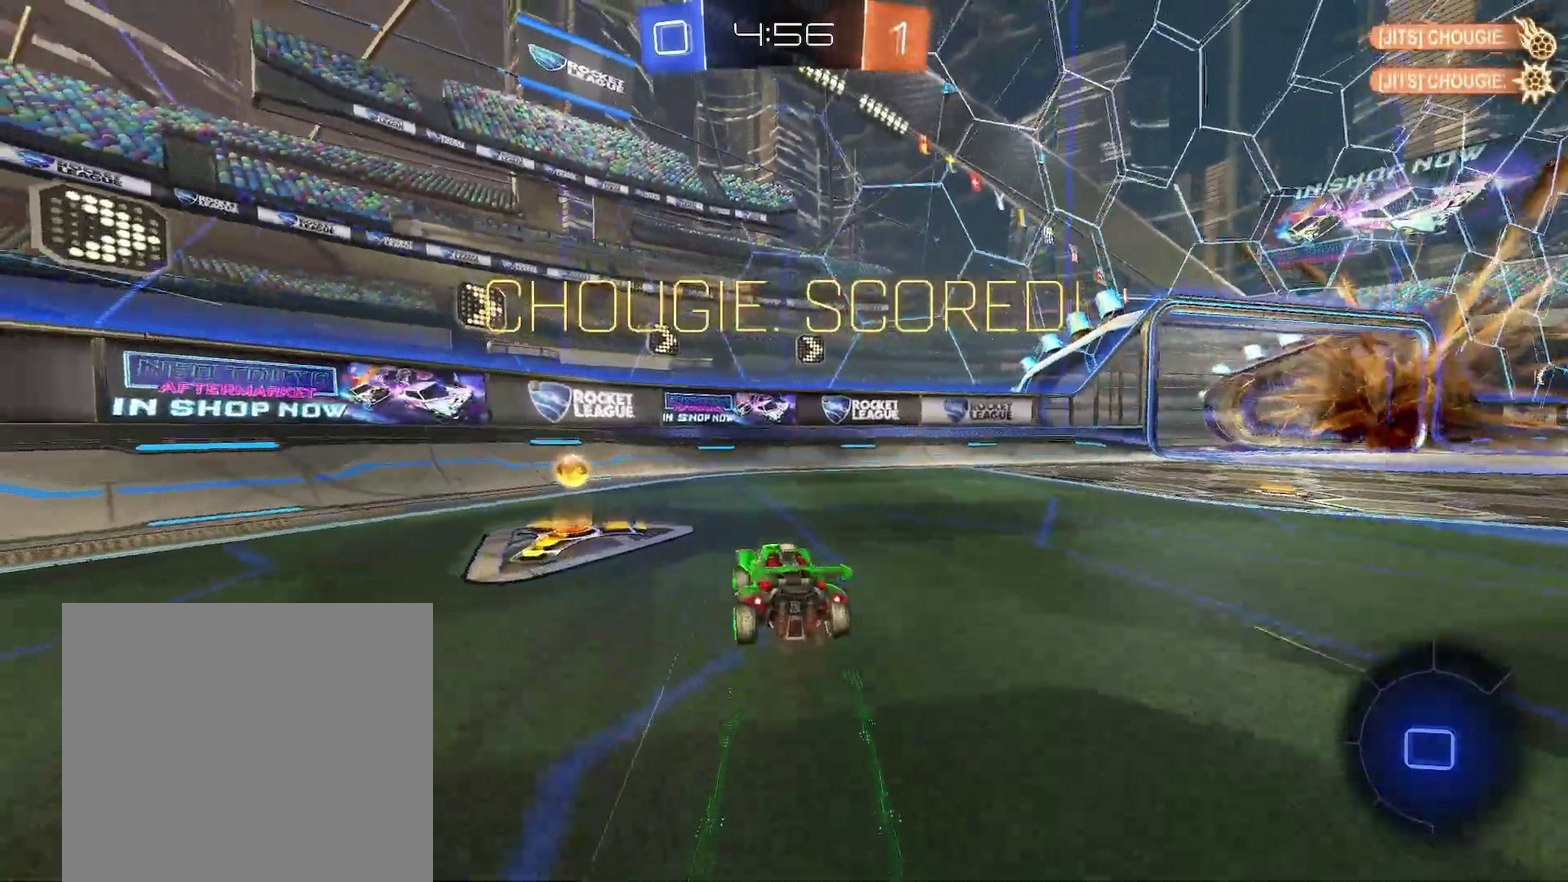
{"buttons": ["R1"], "left_stick": "down-right", "events": [[50, "left_stick", "right"], [83, "A", "down"], [150, "R1", "up"], [167, "left_stick", "down-right"], [200, "A", "up"], [300, "R1", "down"], [350, "Y", "down"], [417, "Y", "up"]]}
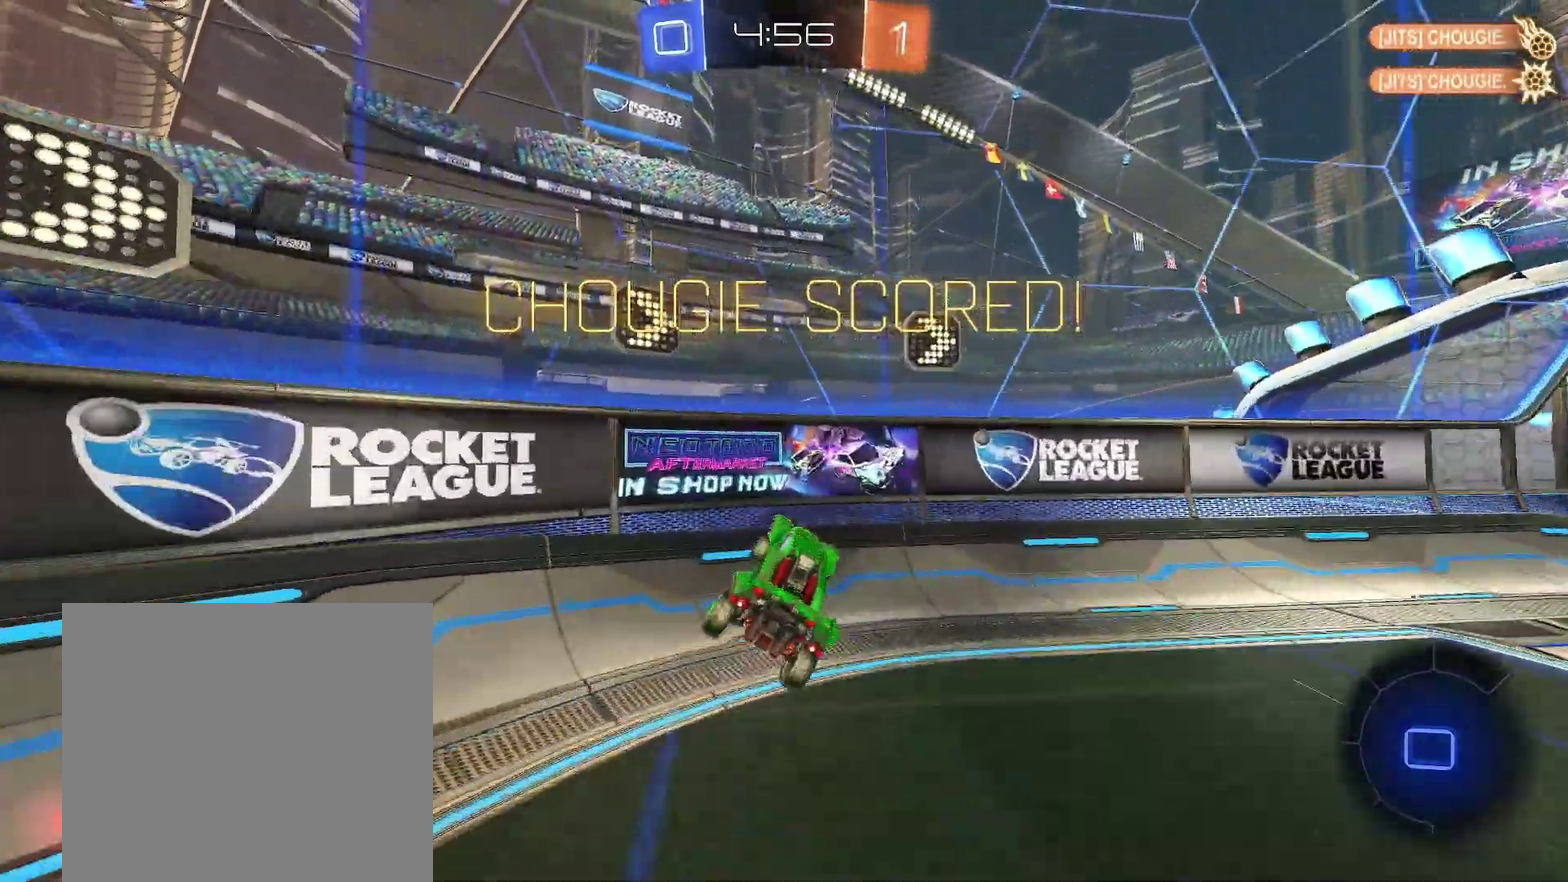
{"buttons": ["R1"], "left_stick": "right", "events": [[217, "left_stick", "right"], [433, "A", "down"], [500, "A", "up"]]}
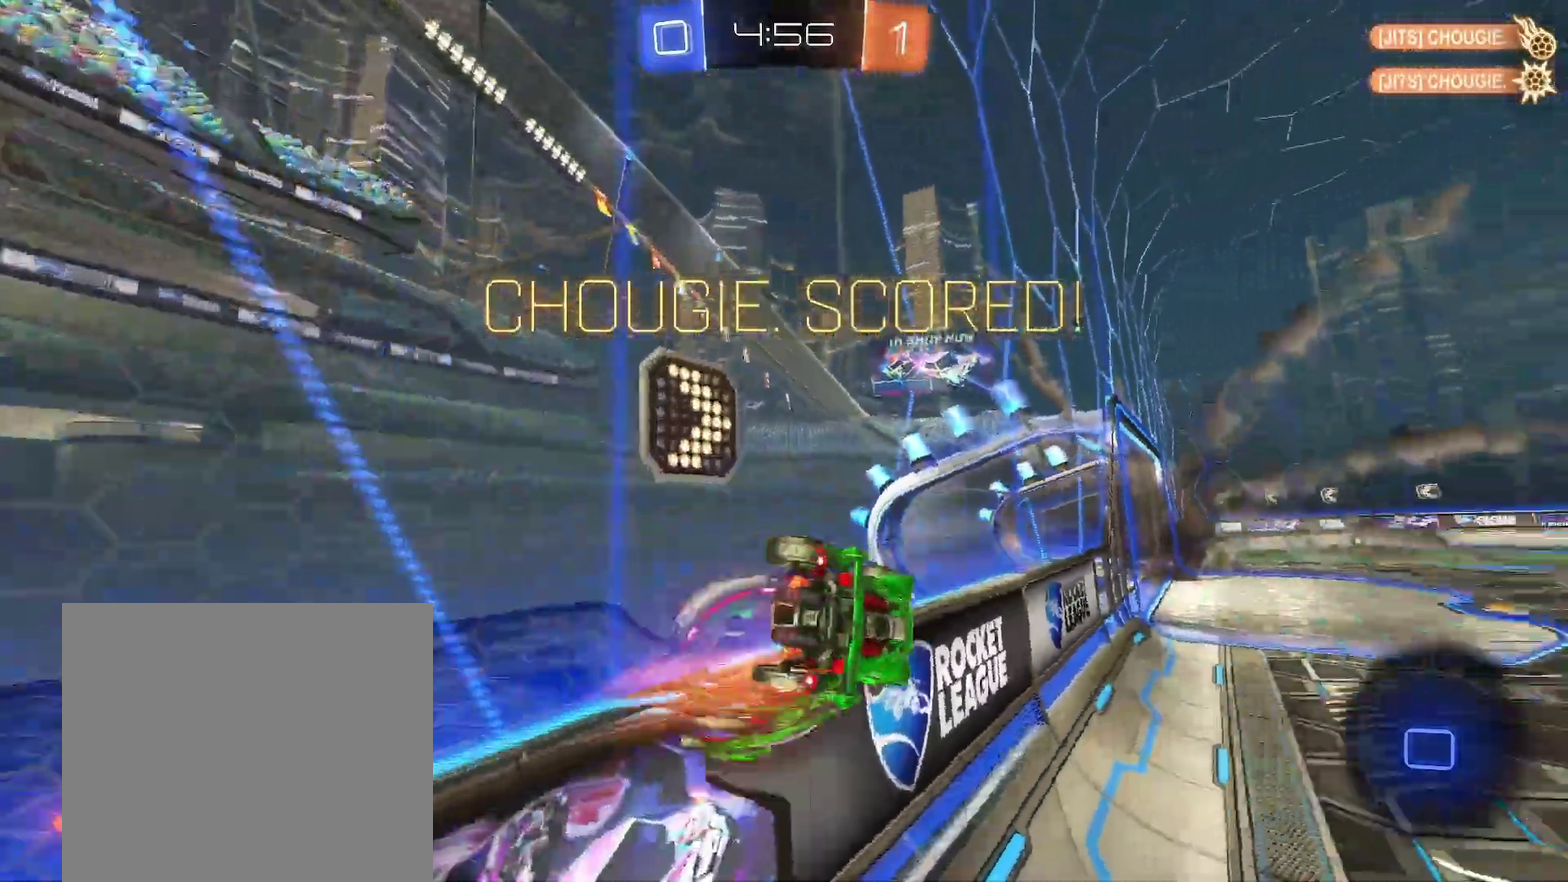
{"buttons": ["R1"], "left_stick": "right", "events": [[267, "left_stick", "center"], [283, "A", "down"], [333, "left_stick", "right"], [367, "A", "up"]]}
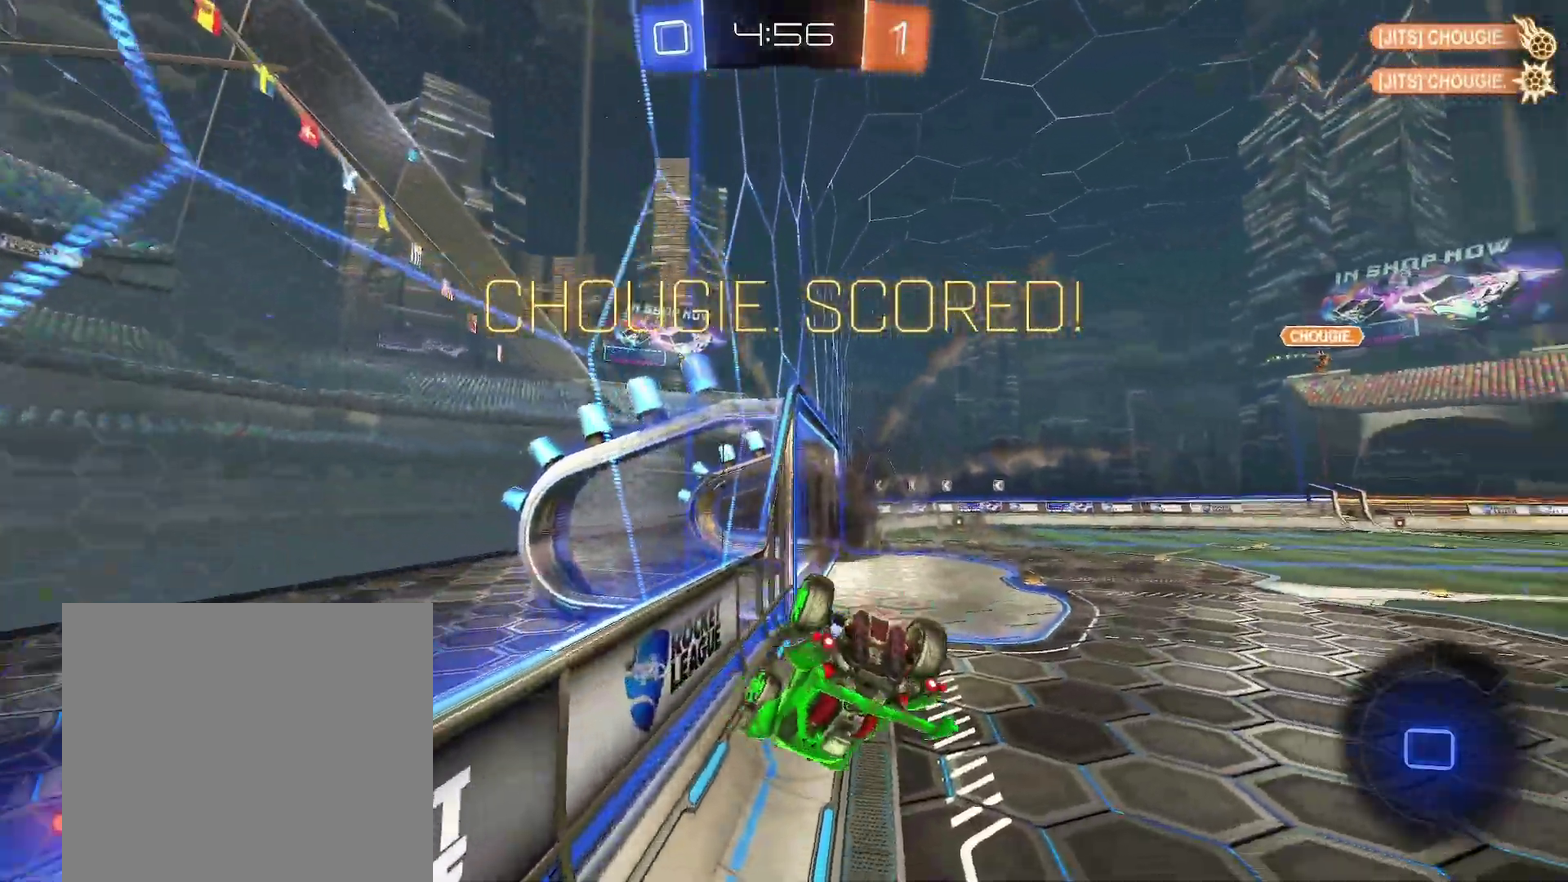
{"buttons": ["R1"], "left_stick": "right"}
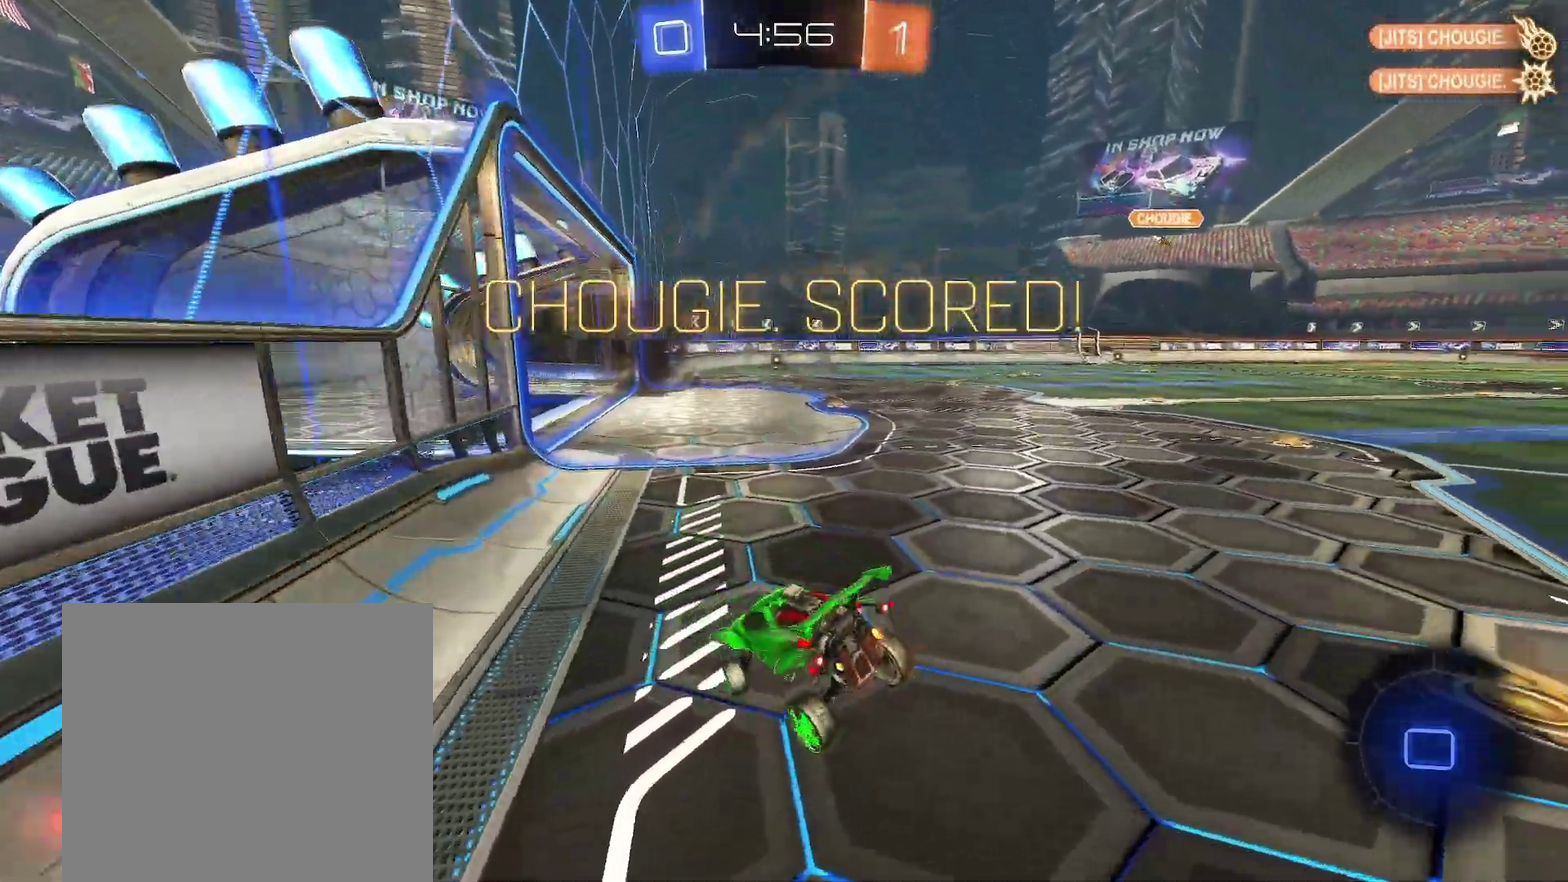
{"buttons": ["R1"], "left_stick": "down"}
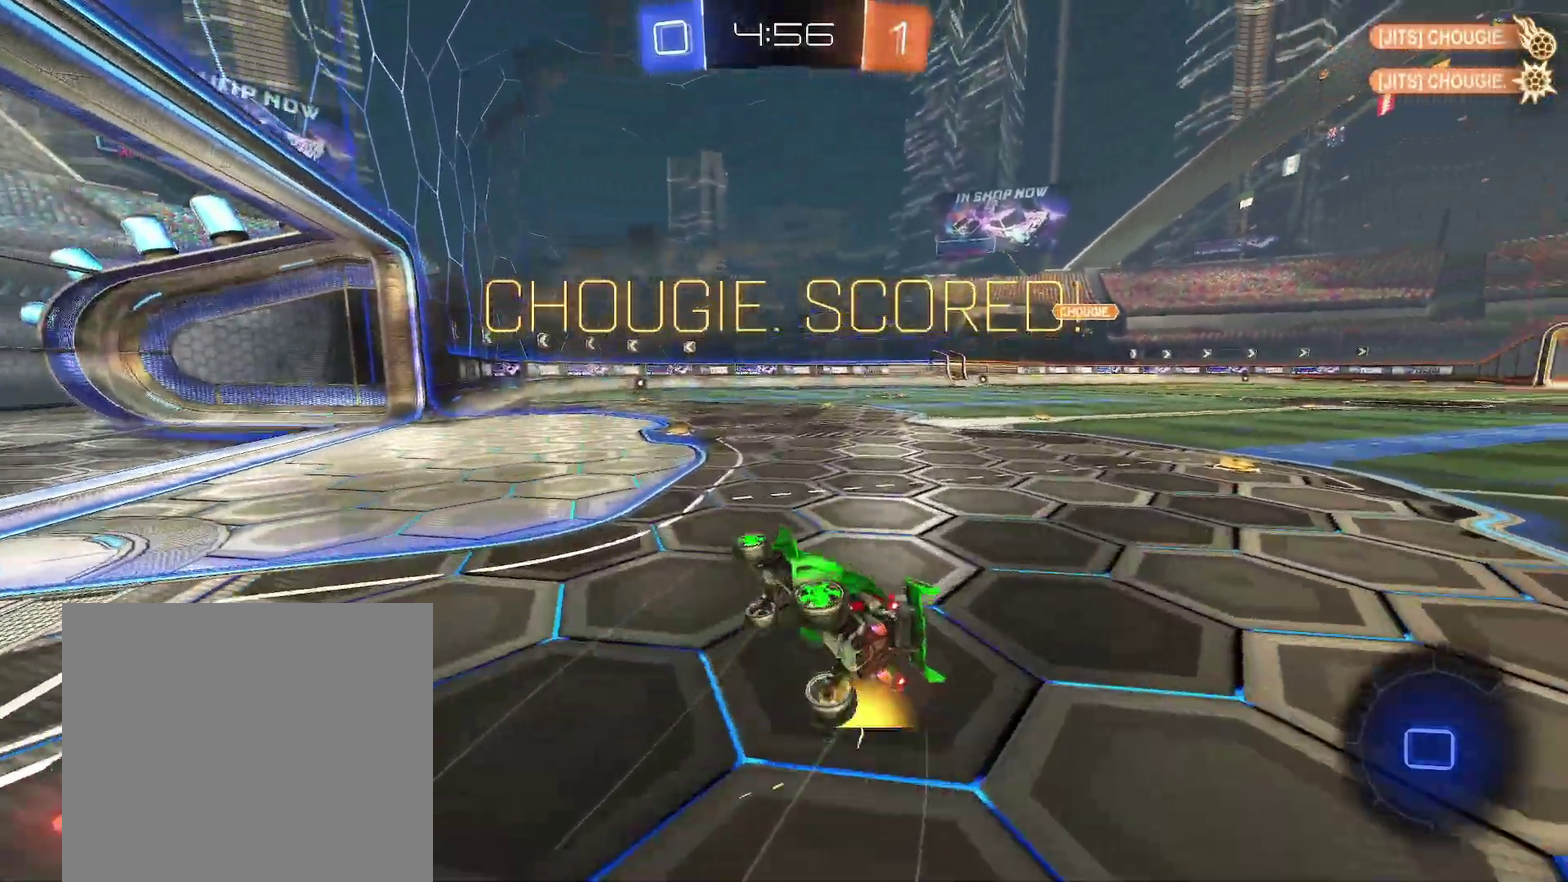
{"buttons": ["A", "R1"], "left_stick": "down-right"}
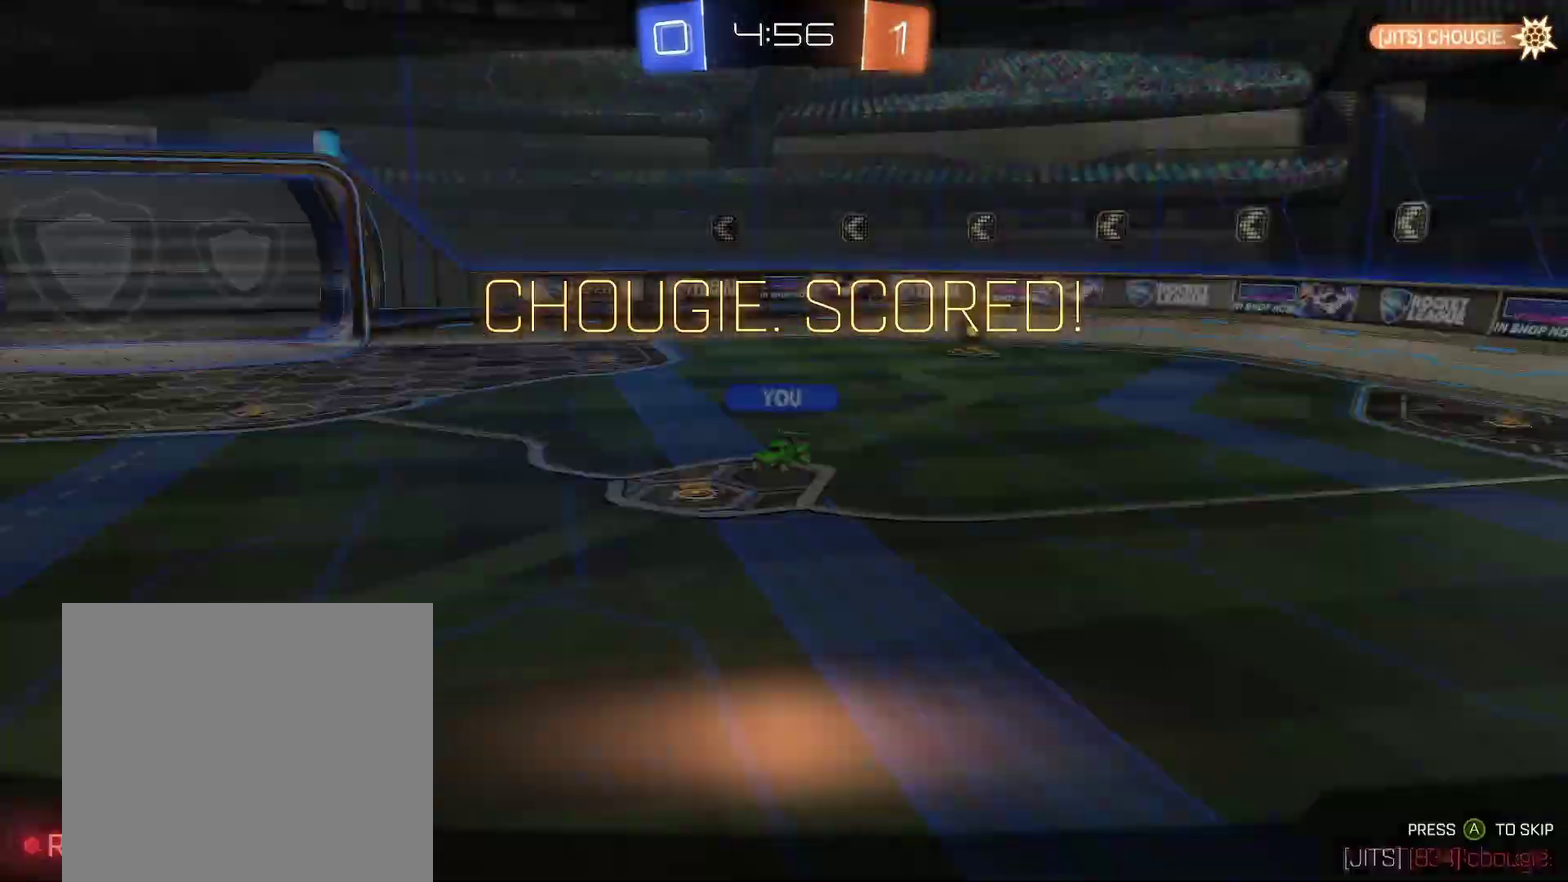
{"buttons": [], "left_stick": "center", "events": [[67, "A", "up"], [133, "A", "down"], [200, "A", "up"], [217, "A", "down"], [300, "A", "up"], [300, "R1", "up"], [333, "A", "down"], [400, "A", "up"], [400, "left_stick", "center"]]}
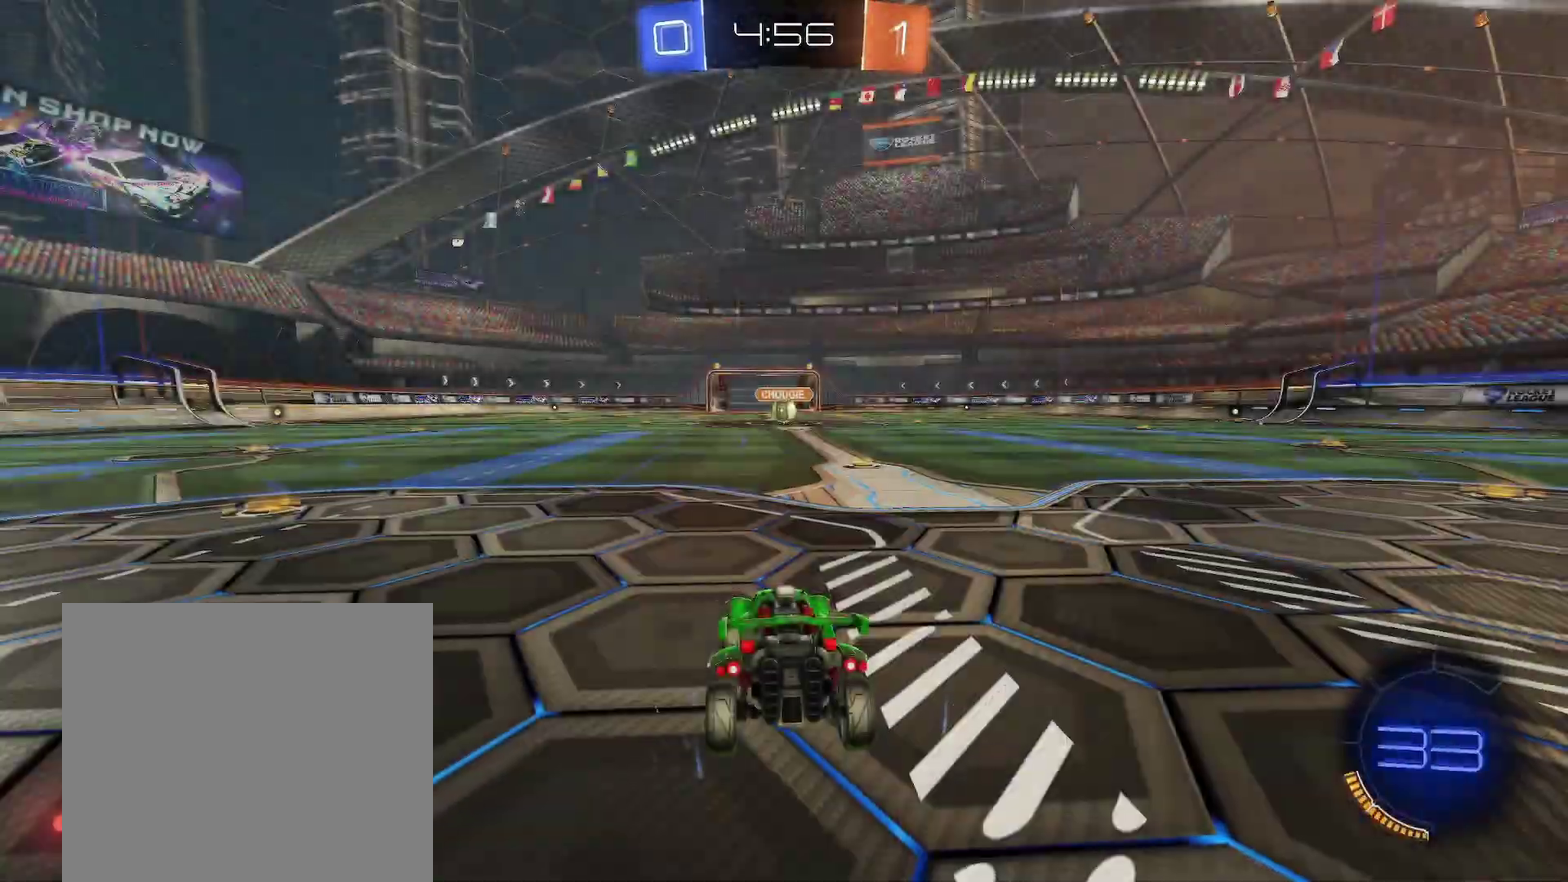
{"buttons": ["X"], "left_stick": "center", "events": [[200, "X", "down"]]}
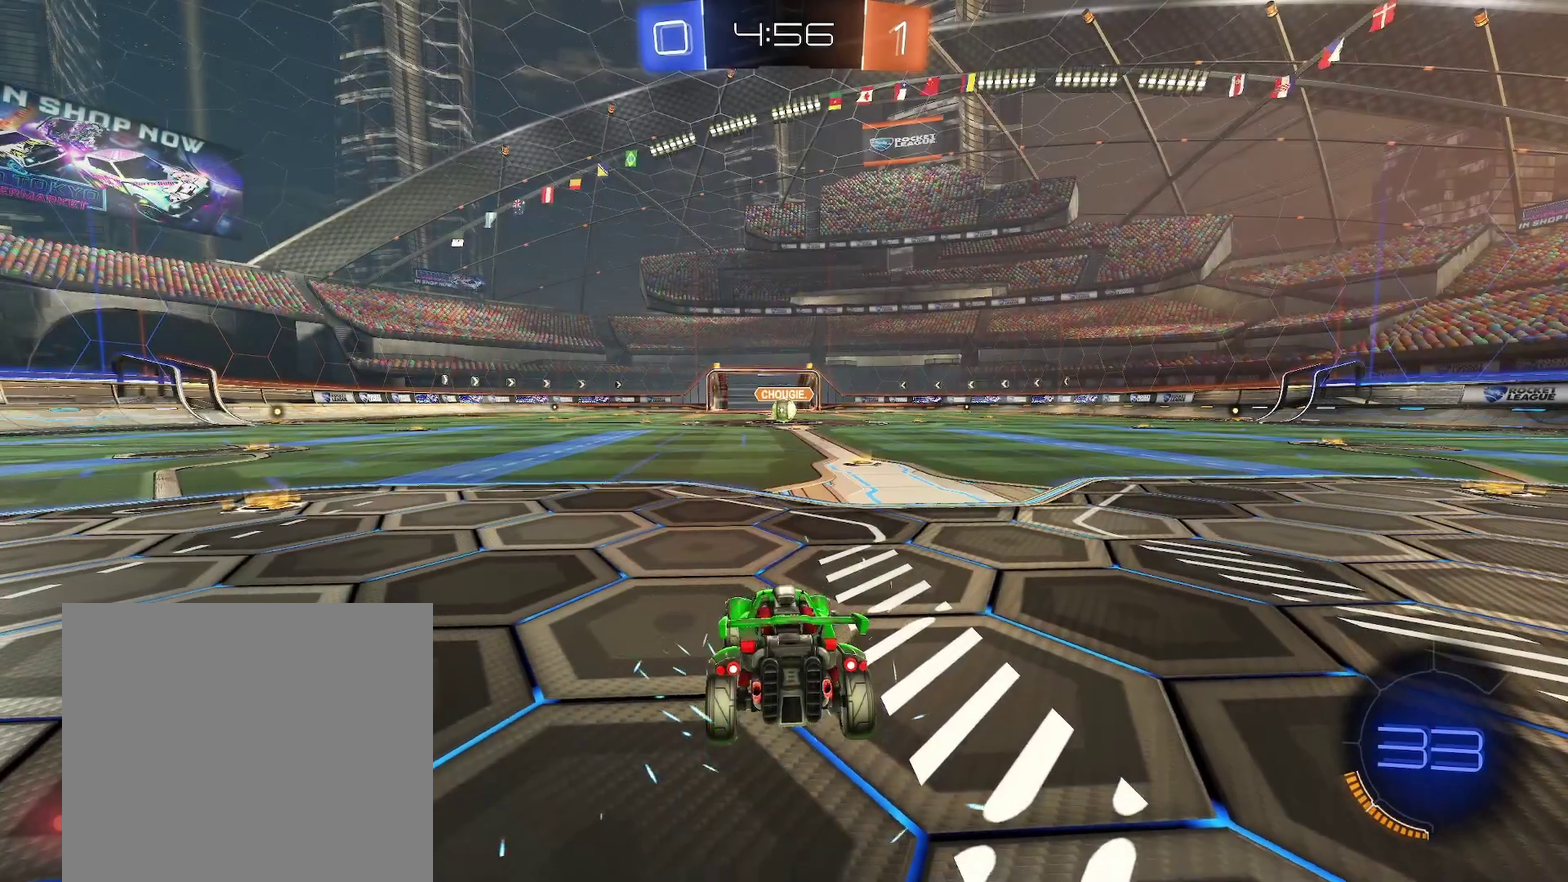
{"buttons": [], "left_stick": "center", "events": [[150, "X", "up"], [300, "B", "down"], [433, "B", "up"]]}
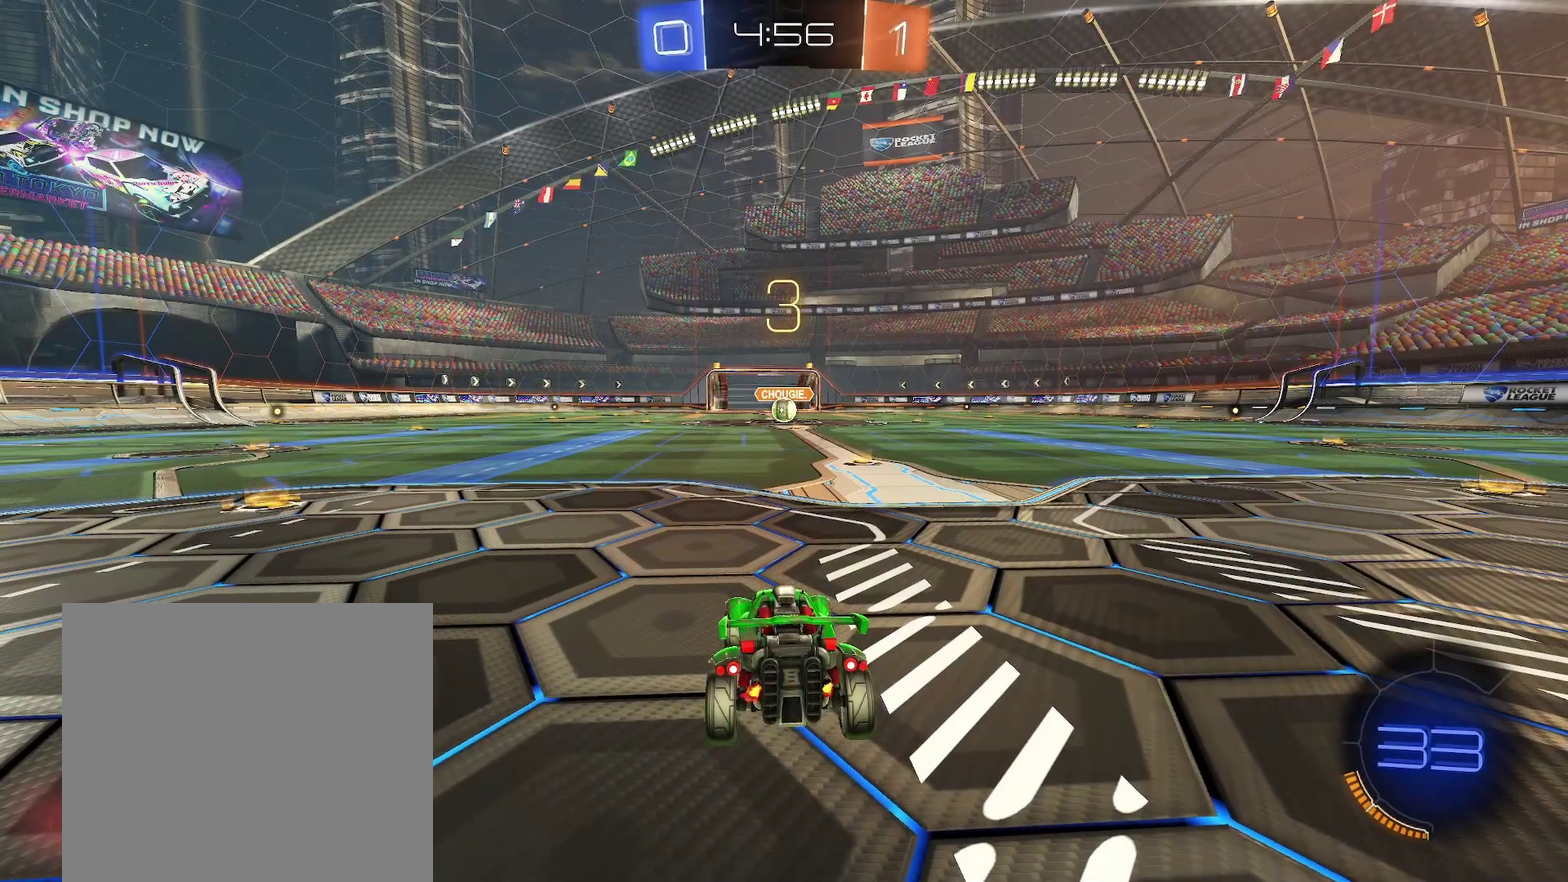
{"buttons": [], "left_stick": "center", "events": []}
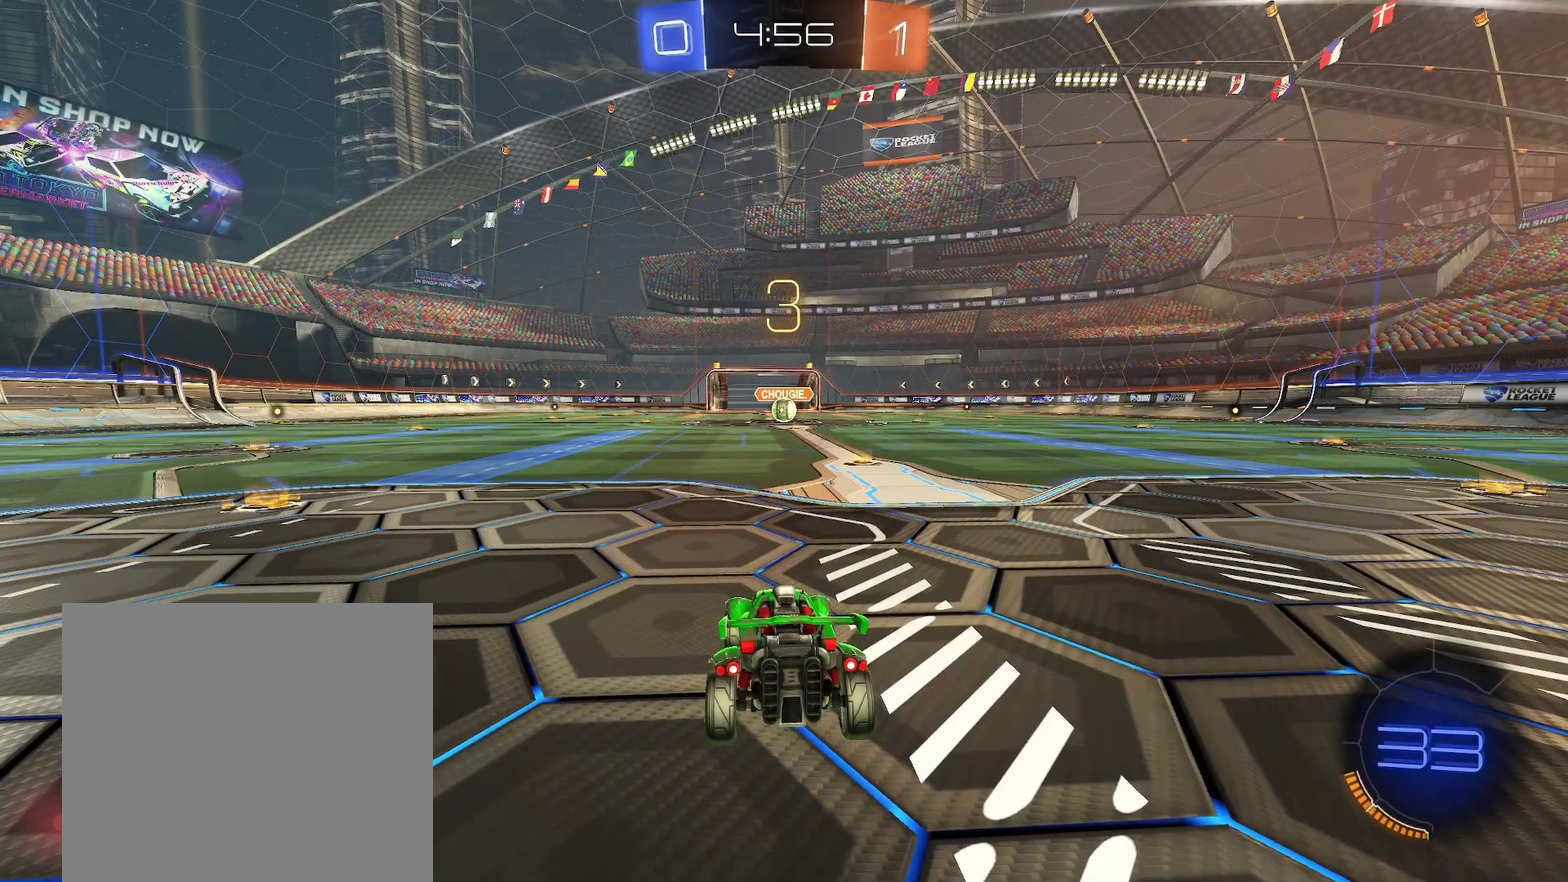
{"buttons": [], "left_stick": "center", "events": []}
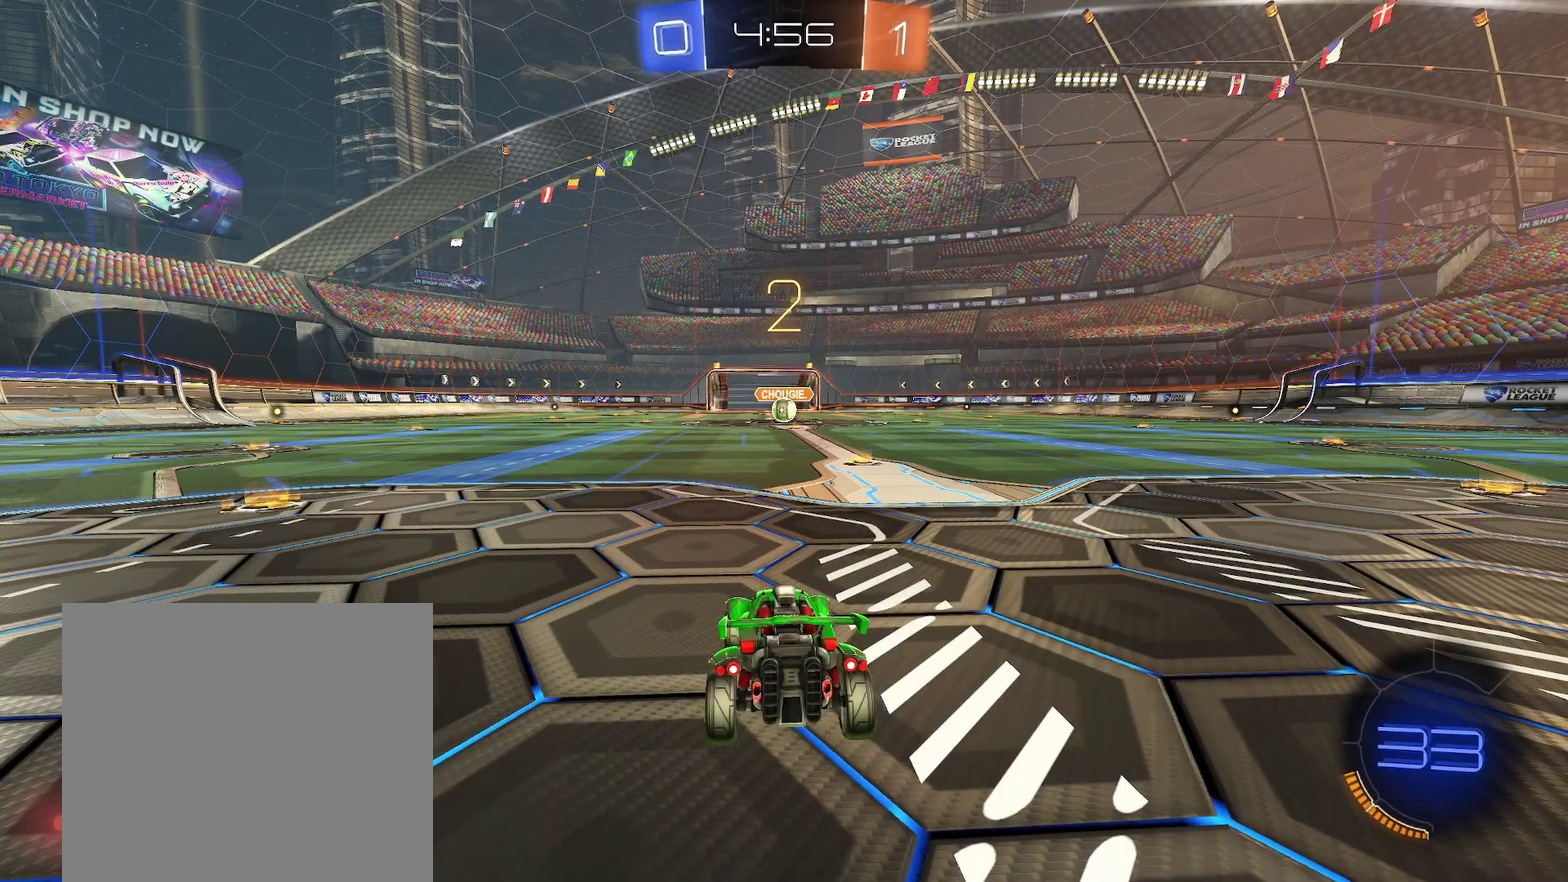
{"buttons": ["B"], "left_stick": "center", "events": [[483, "B", "down"]]}
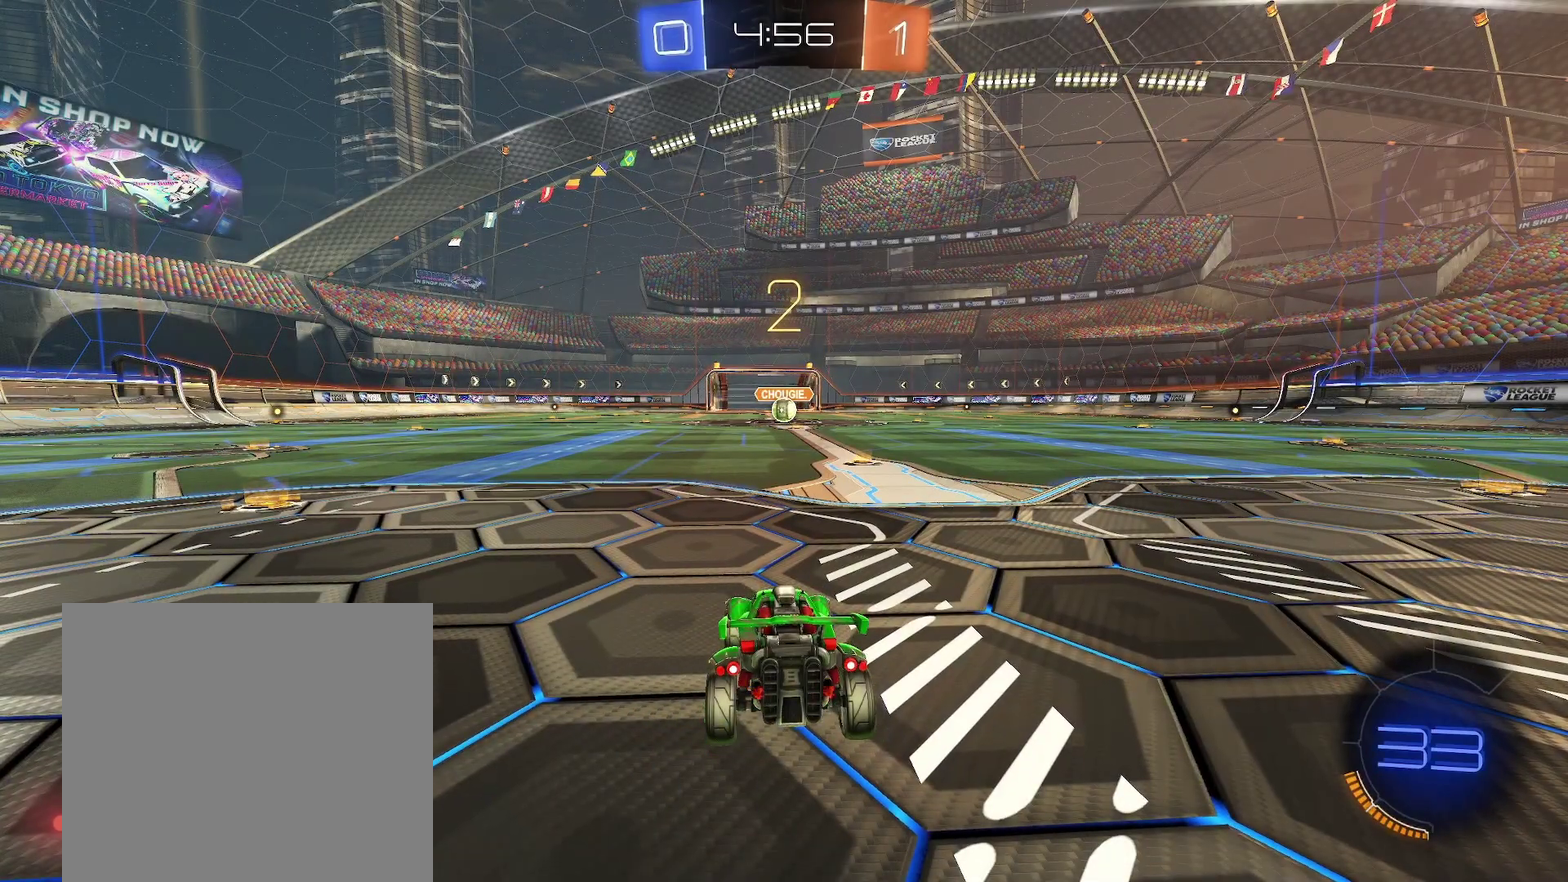
{"buttons": ["B"], "left_stick": "center", "events": []}
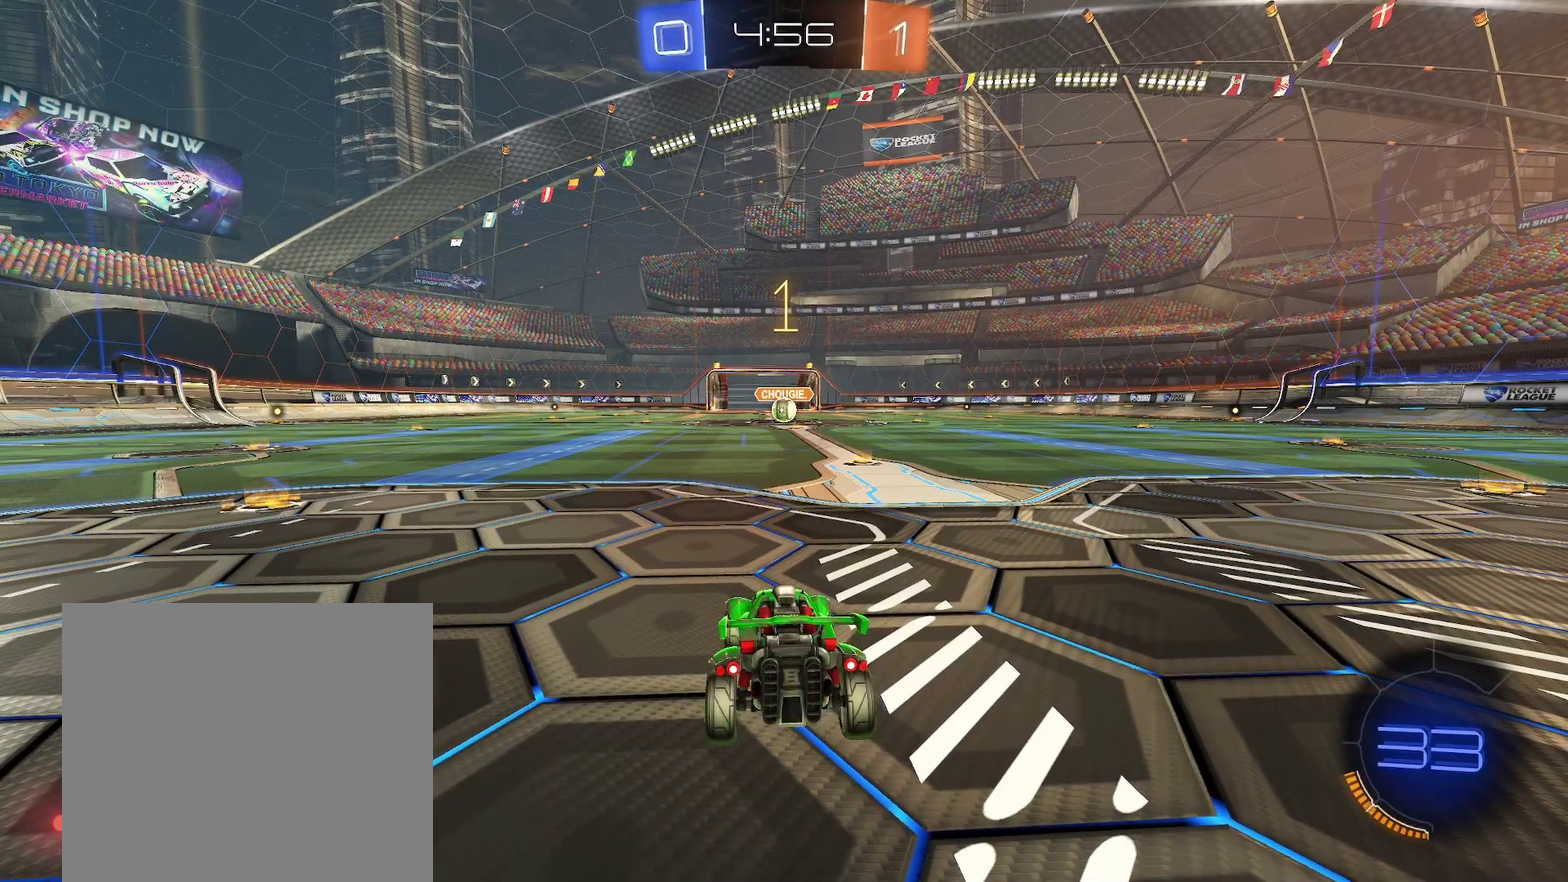
{"buttons": ["B", "X", "R1"], "left_stick": "left", "events": [[83, "R1", "down"], [83, "X", "down"], [117, "left_stick", "left"], [233, "left_stick", "center"], [500, "left_stick", "left"]]}
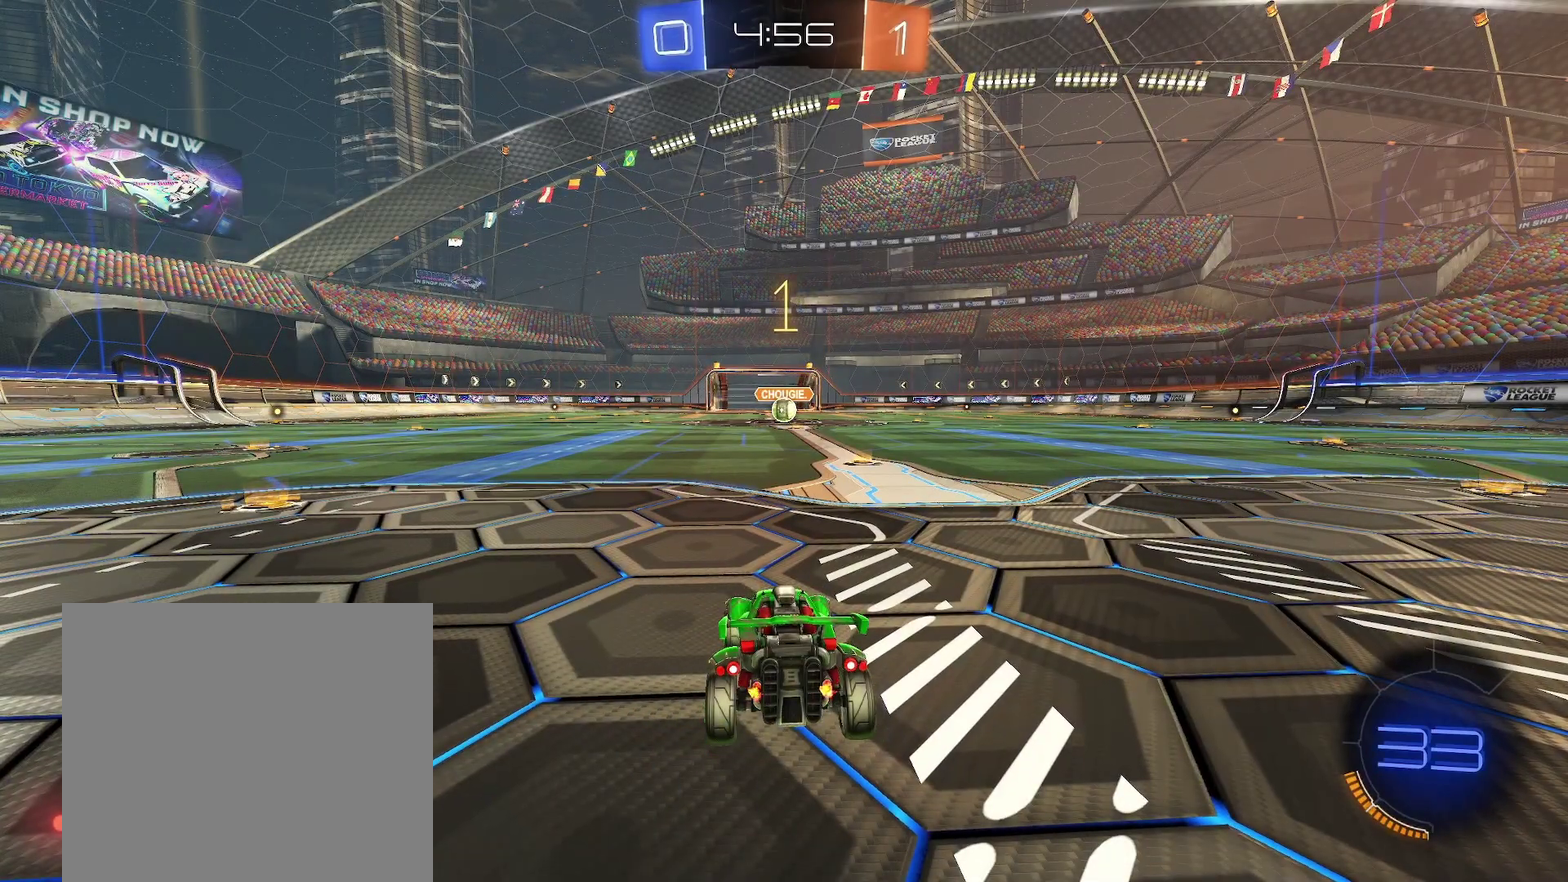
{"buttons": ["A", "B", "X", "R1"], "left_stick": "down", "events": [[83, "left_stick", "center"], [333, "left_stick", "up-left"], [367, "A", "down"], [383, "left_stick", "up"], [450, "A", "up"], [483, "A", "down"], [500, "left_stick", "down"]]}
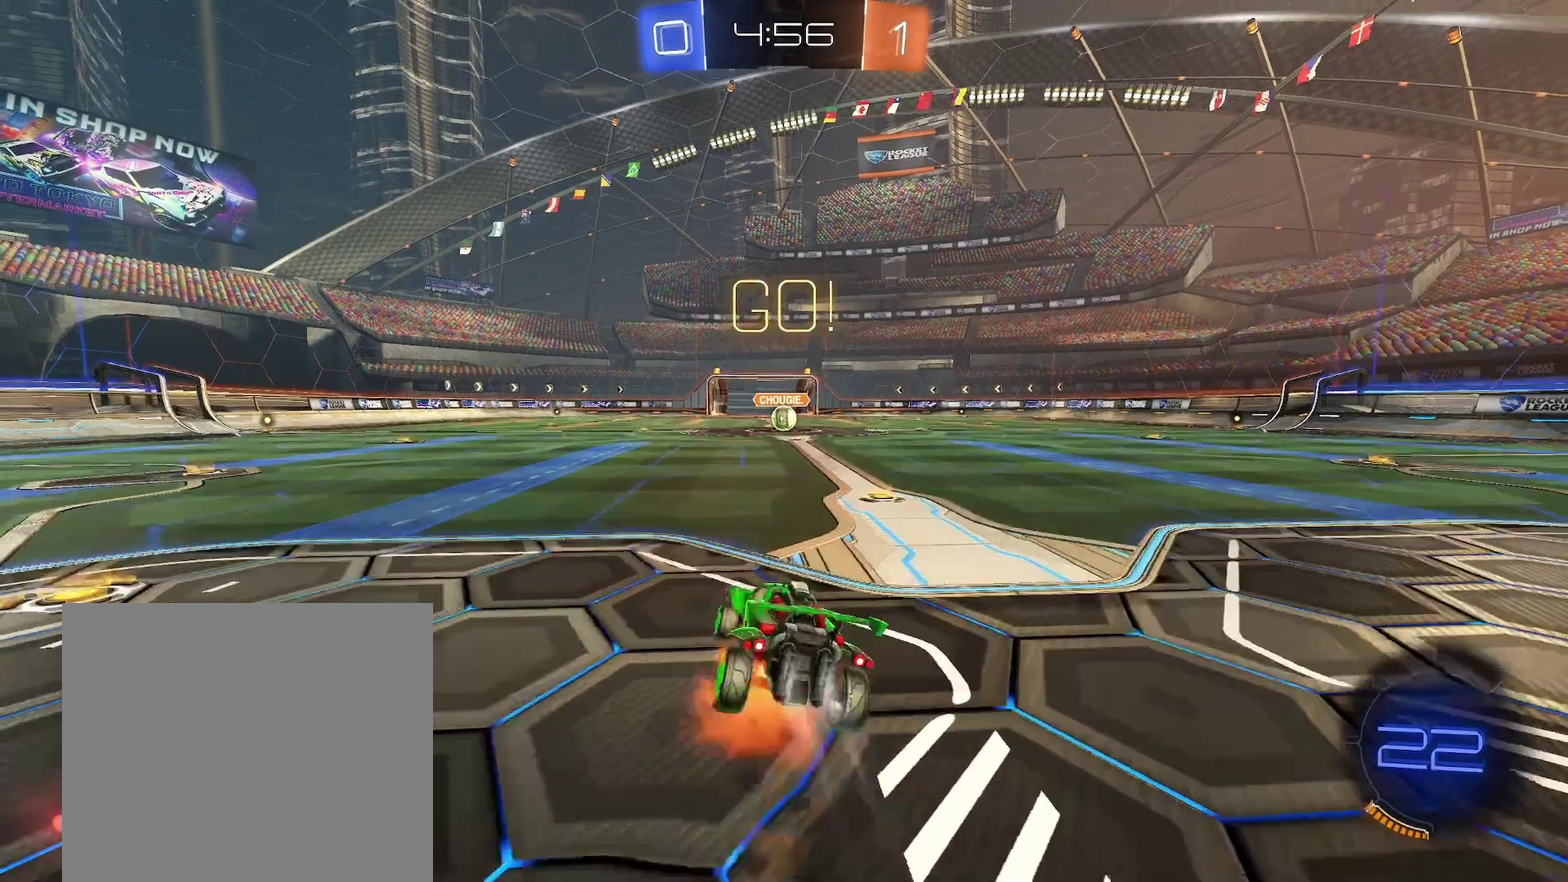
{"buttons": ["B", "X", "R1"], "left_stick": "down-right"}
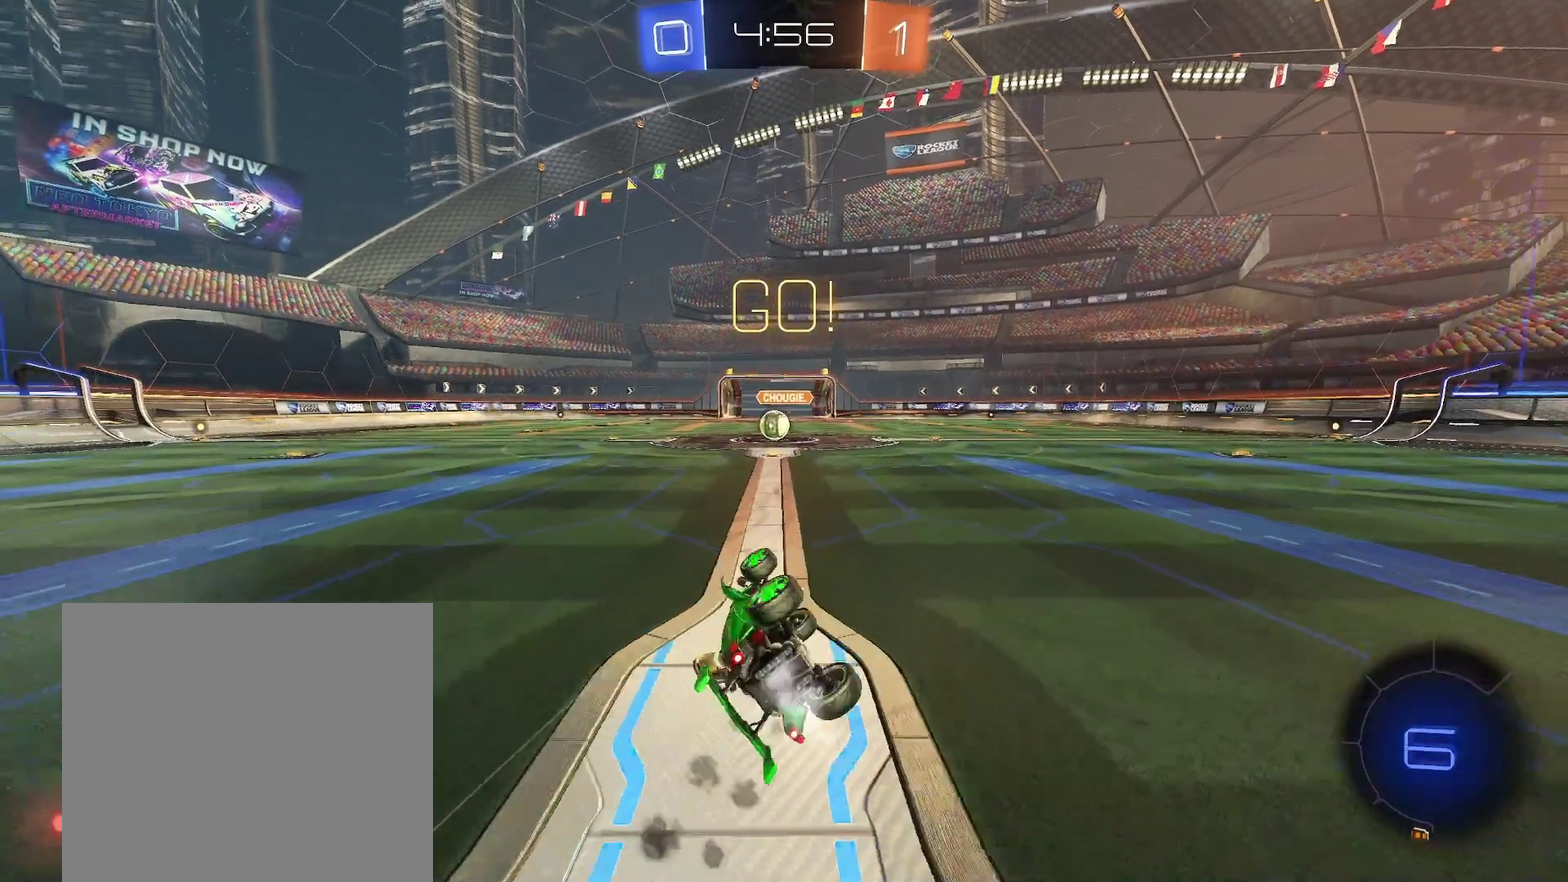
{"buttons": ["R1"], "left_stick": "left", "events": [[117, "B", "up"], [117, "X", "up"], [200, "left_stick", "center"], [500, "left_stick", "left"]]}
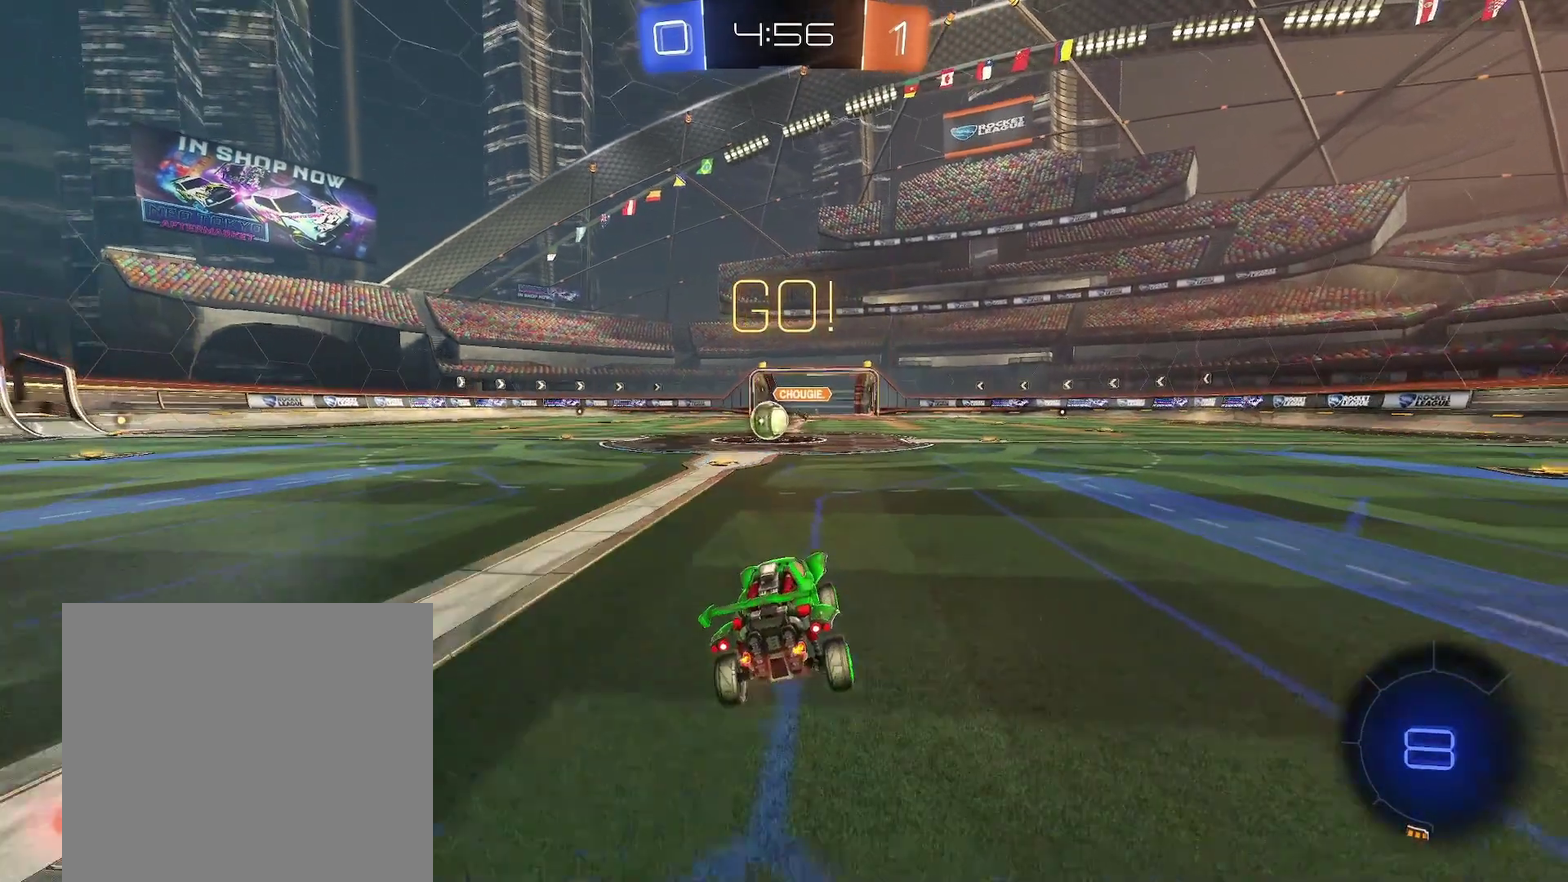
{"buttons": ["R1"], "left_stick": "left", "events": []}